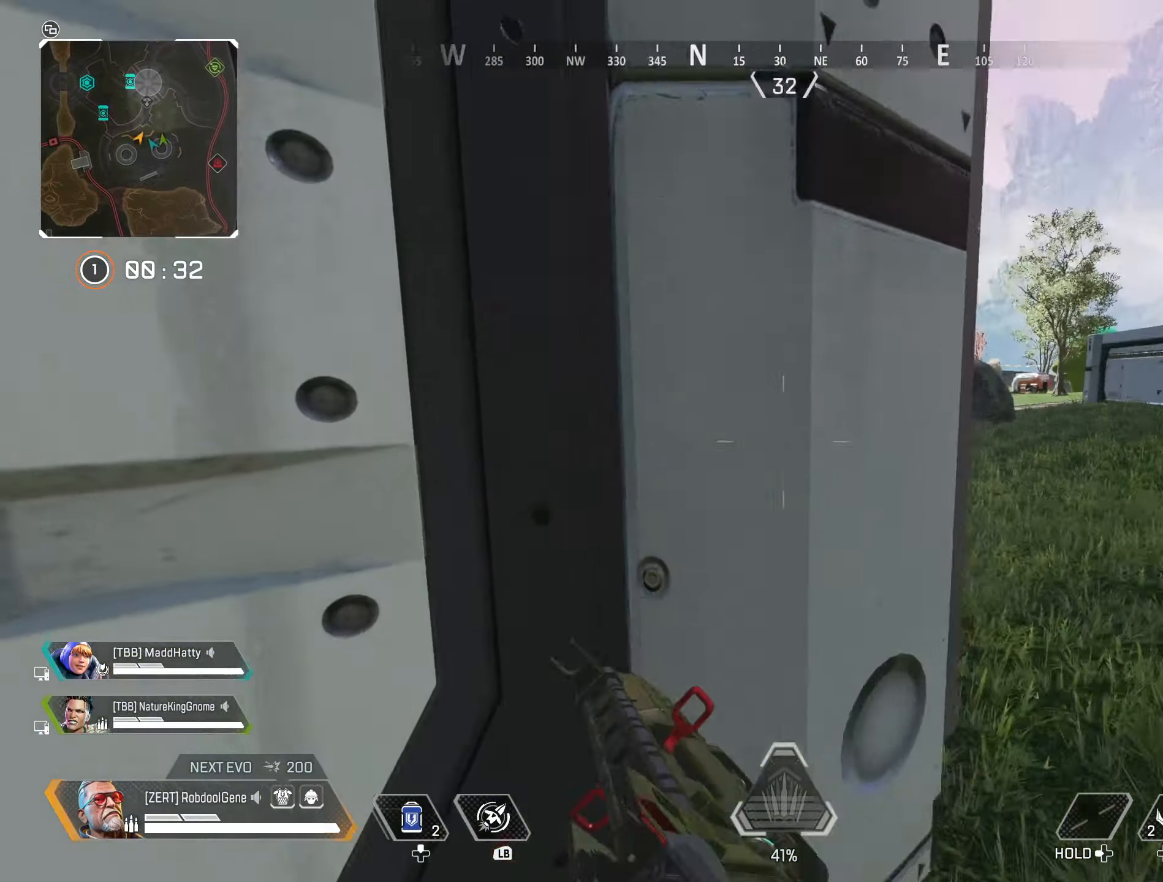
Gameplay with a controller (Xbox layout); each line is a JSON object with the inputs held at the frame after it. "events" lists button and stick changes between this image and that frame as [ms after this image, input, new state], when the widget could be followed in between.
{"buttons": ["L2"], "left_stick": "up-right", "right_stick": "up-left", "events": [[16, "L2", "down"], [66, "right_stick", "up-left"], [350, "B", "down"], [500, "B", "up"]]}
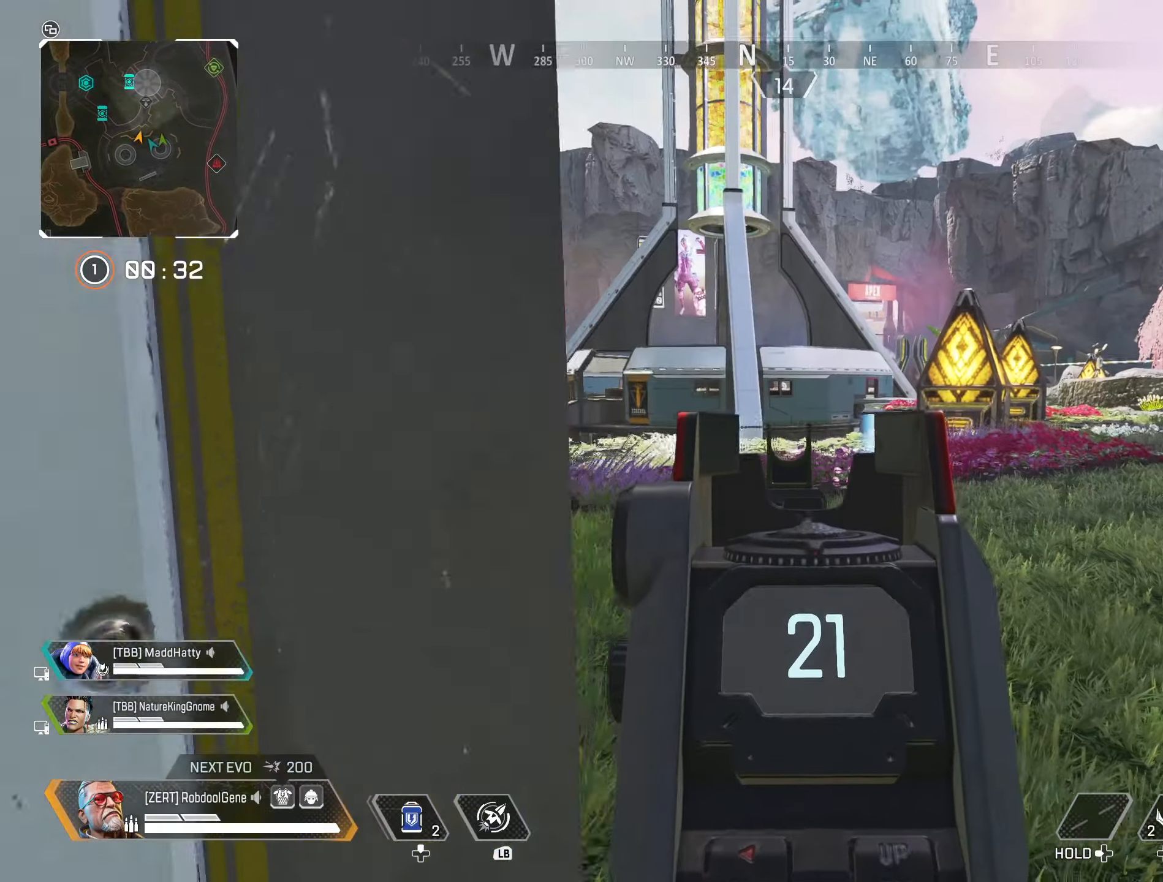
{"buttons": ["L2"], "left_stick": "right", "right_stick": "center", "events": [[66, "left_stick", "center"], [116, "left_stick", "left"], [133, "right_stick", "center"], [217, "B", "down"], [383, "B", "up"], [383, "left_stick", "right"]]}
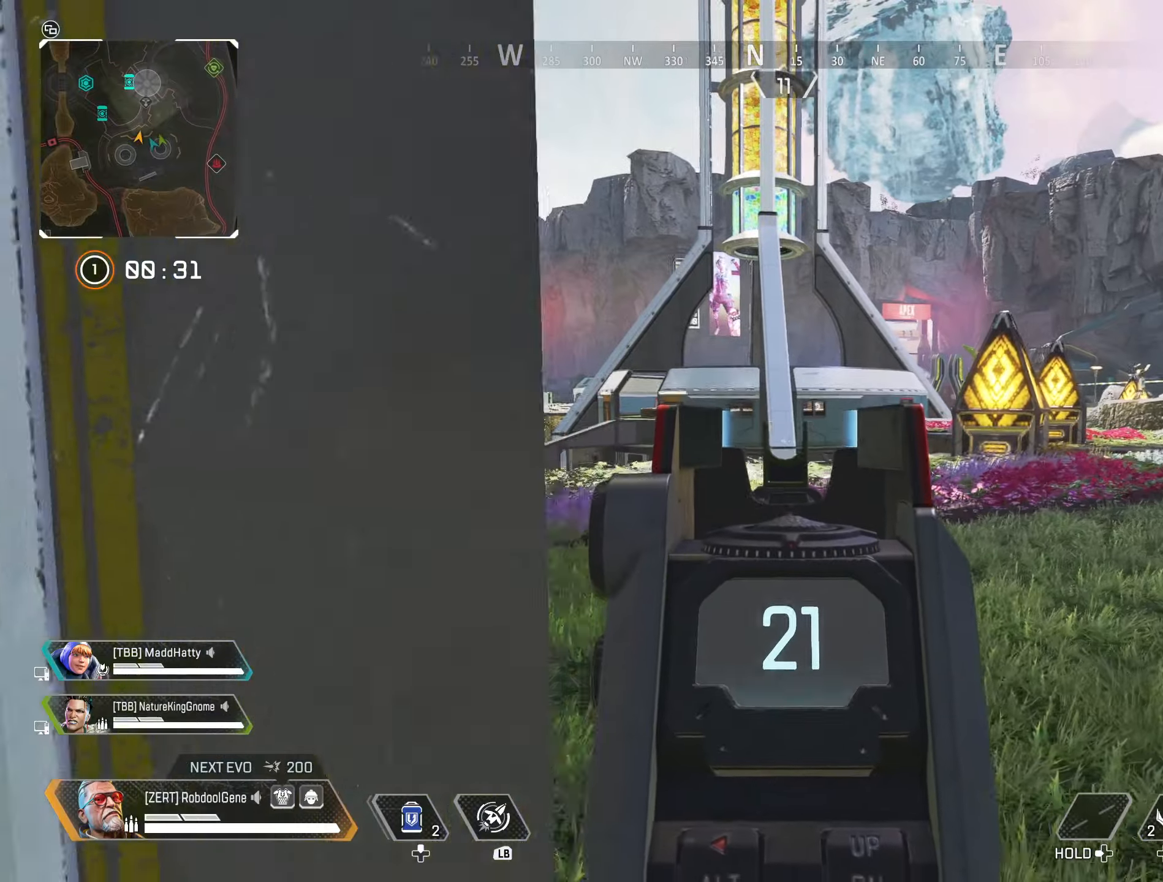
{"buttons": ["L2"], "left_stick": "right", "right_stick": "center", "events": [[267, "left_stick", "left"], [467, "left_stick", "right"]]}
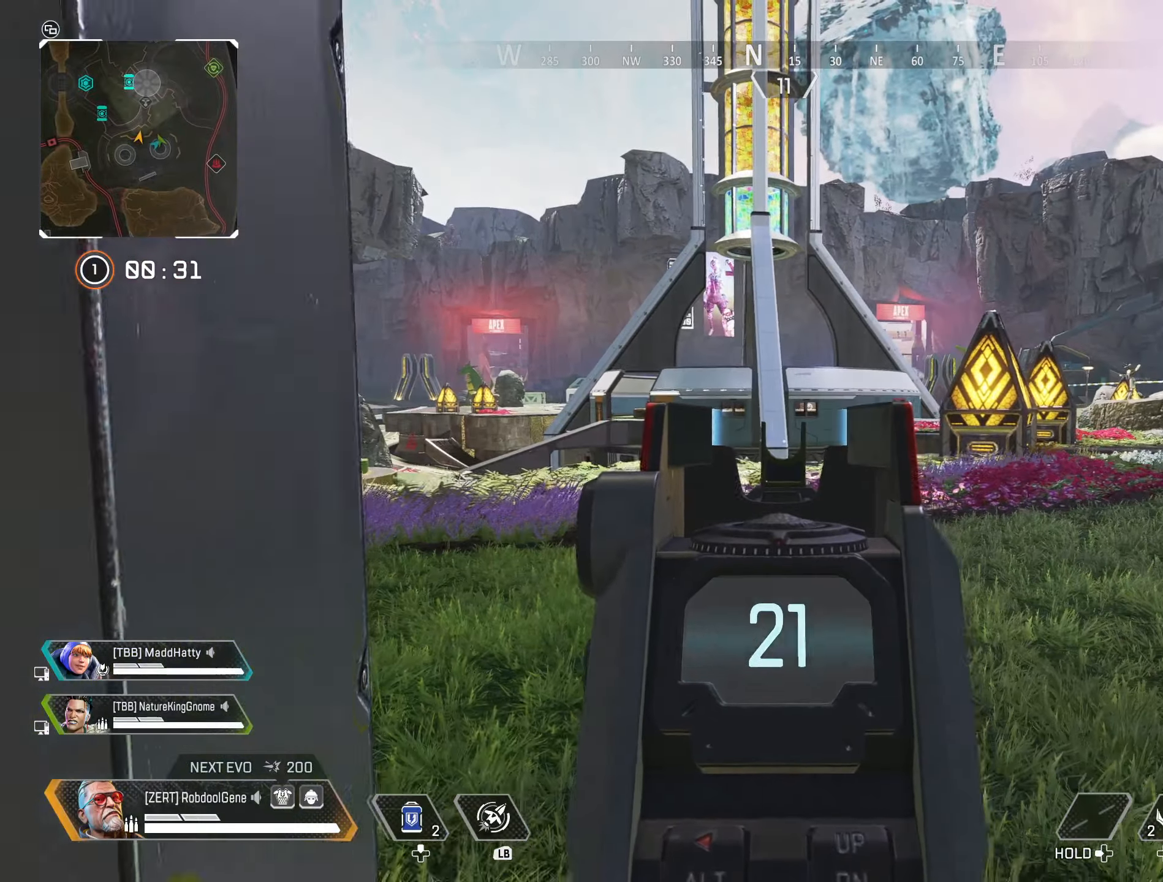
{"buttons": ["L2", "R2"], "left_stick": "left", "right_stick": "center", "events": [[83, "left_stick", "left"], [233, "left_stick", "right"], [367, "left_stick", "left"], [500, "R2", "down"]]}
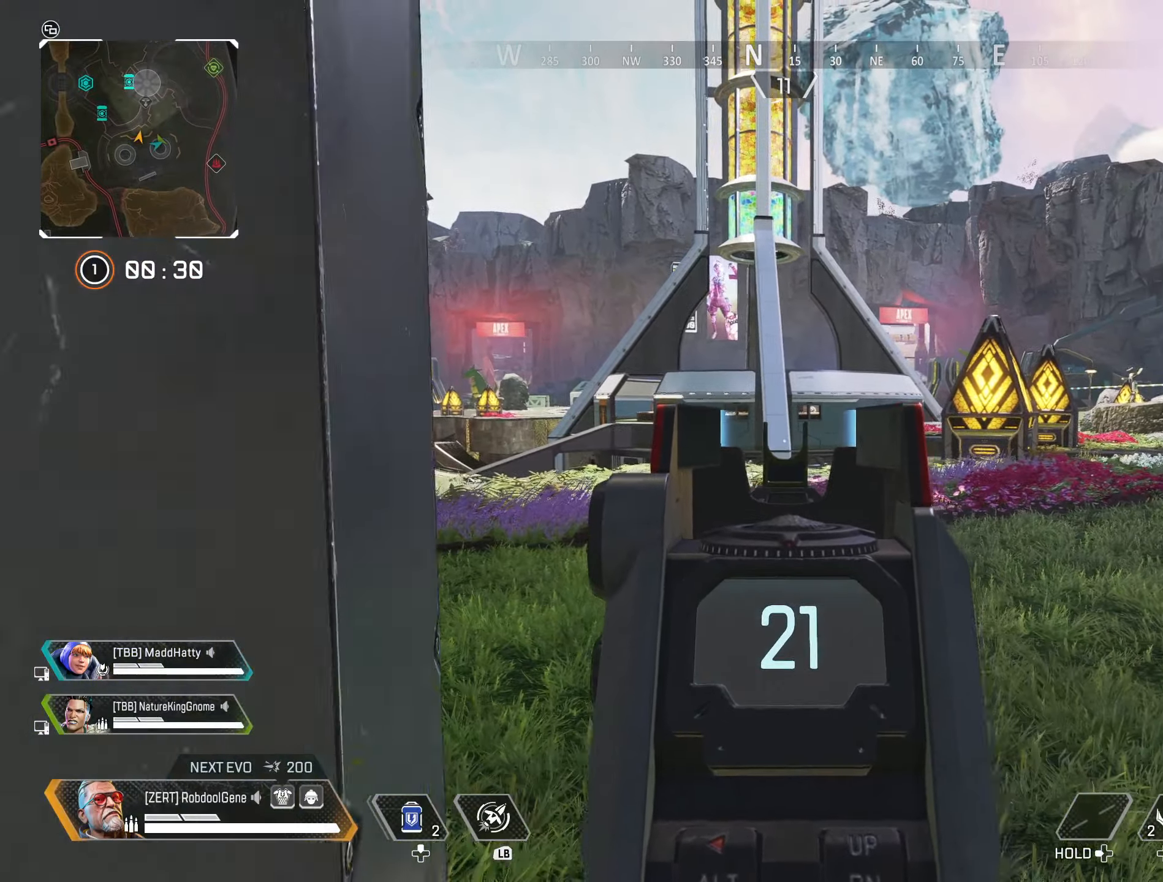
{"buttons": [], "left_stick": "left", "right_stick": "left", "events": [[67, "right_stick", "up-right"], [133, "R2", "up"], [233, "L2", "up"], [233, "right_stick", "center"], [317, "right_stick", "left"]]}
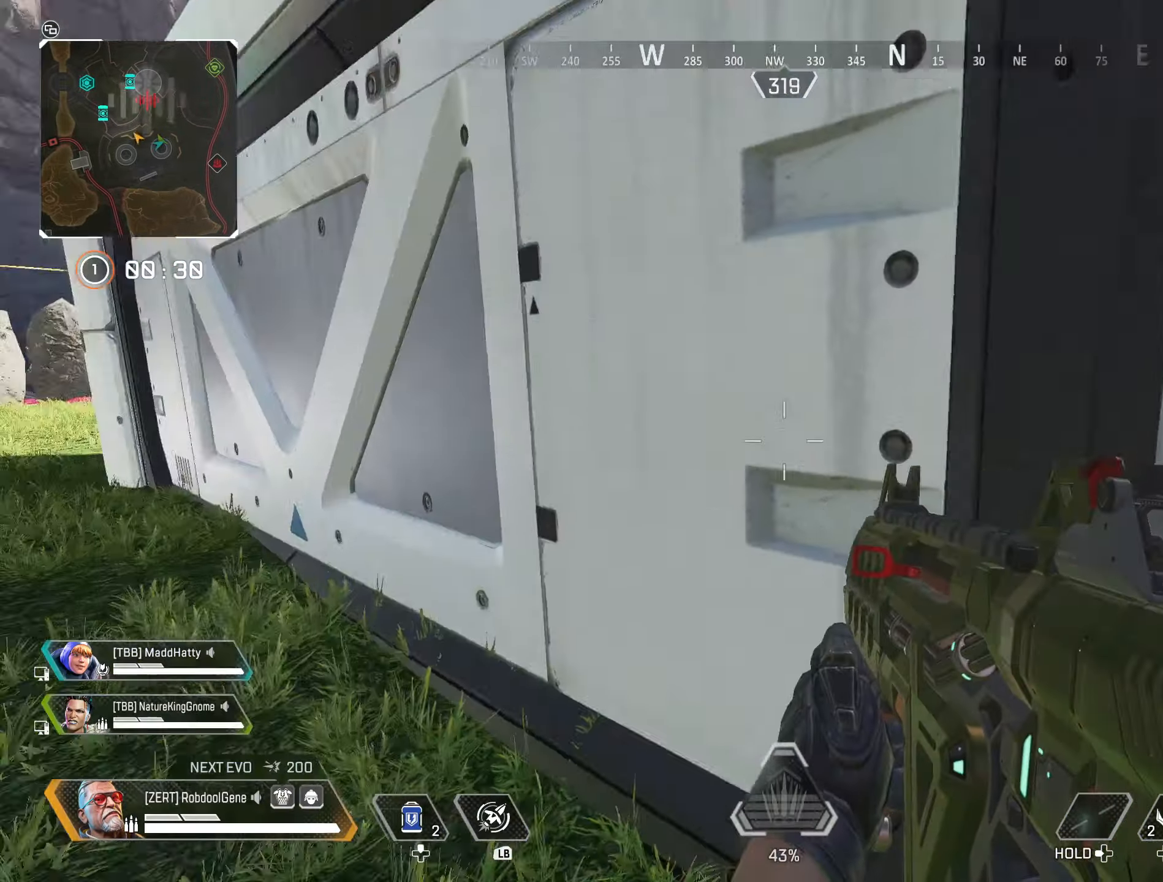
{"buttons": [], "left_stick": "up", "right_stick": "right", "events": [[17, "left_stick", "up-left"], [50, "Y", "down"], [217, "left_stick", "up"], [333, "Y", "up"], [400, "right_stick", "center"], [450, "right_stick", "right"]]}
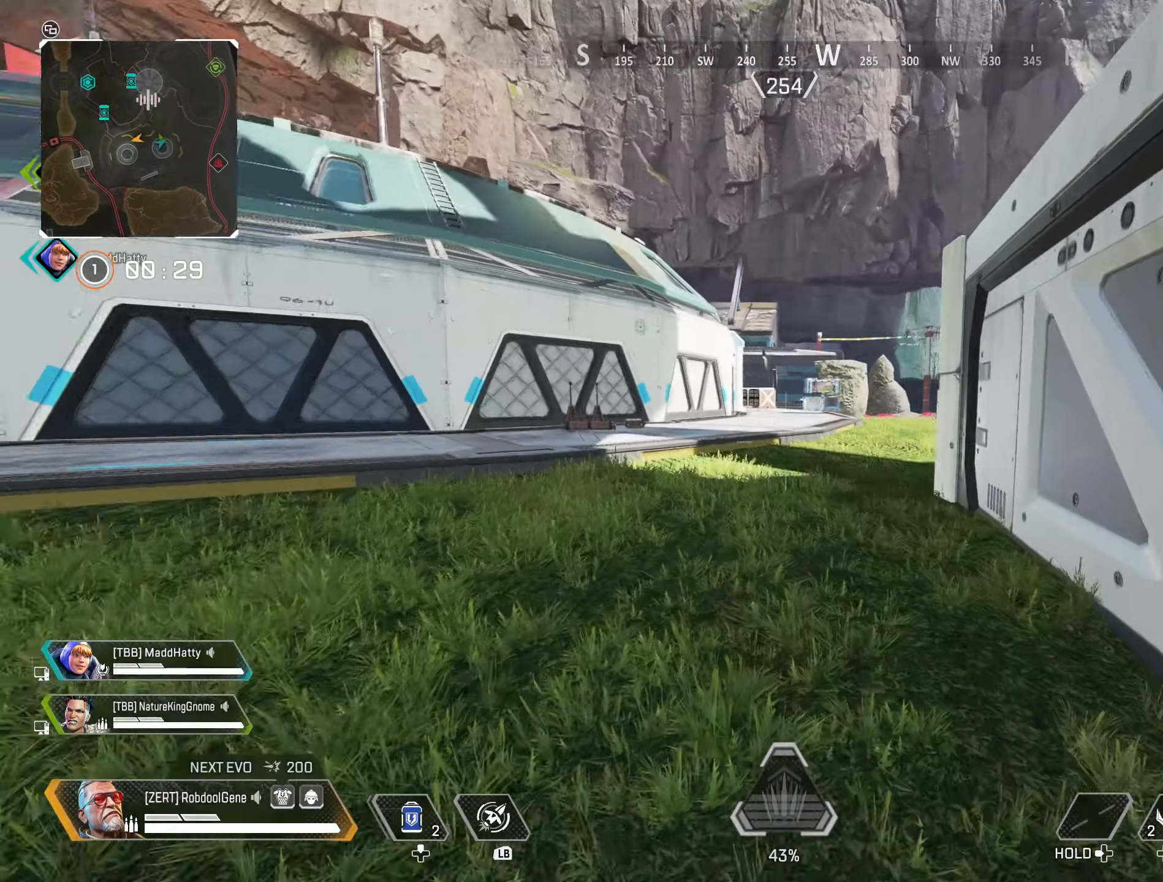
{"buttons": [], "left_stick": "up", "right_stick": "right", "events": [[83, "right_stick", "left"], [217, "right_stick", "center"], [417, "right_stick", "right"]]}
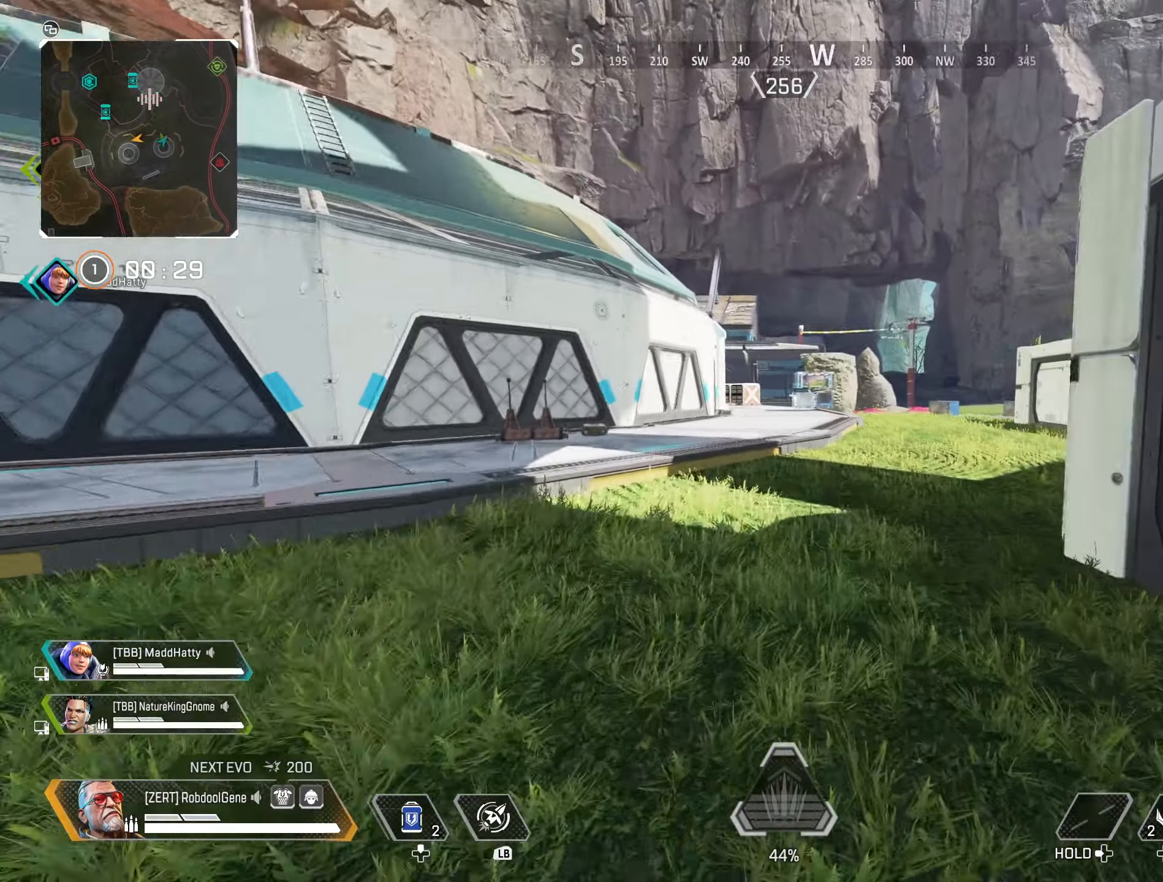
{"buttons": [], "left_stick": "up", "right_stick": "right", "events": [[150, "right_stick", "center"], [433, "right_stick", "right"]]}
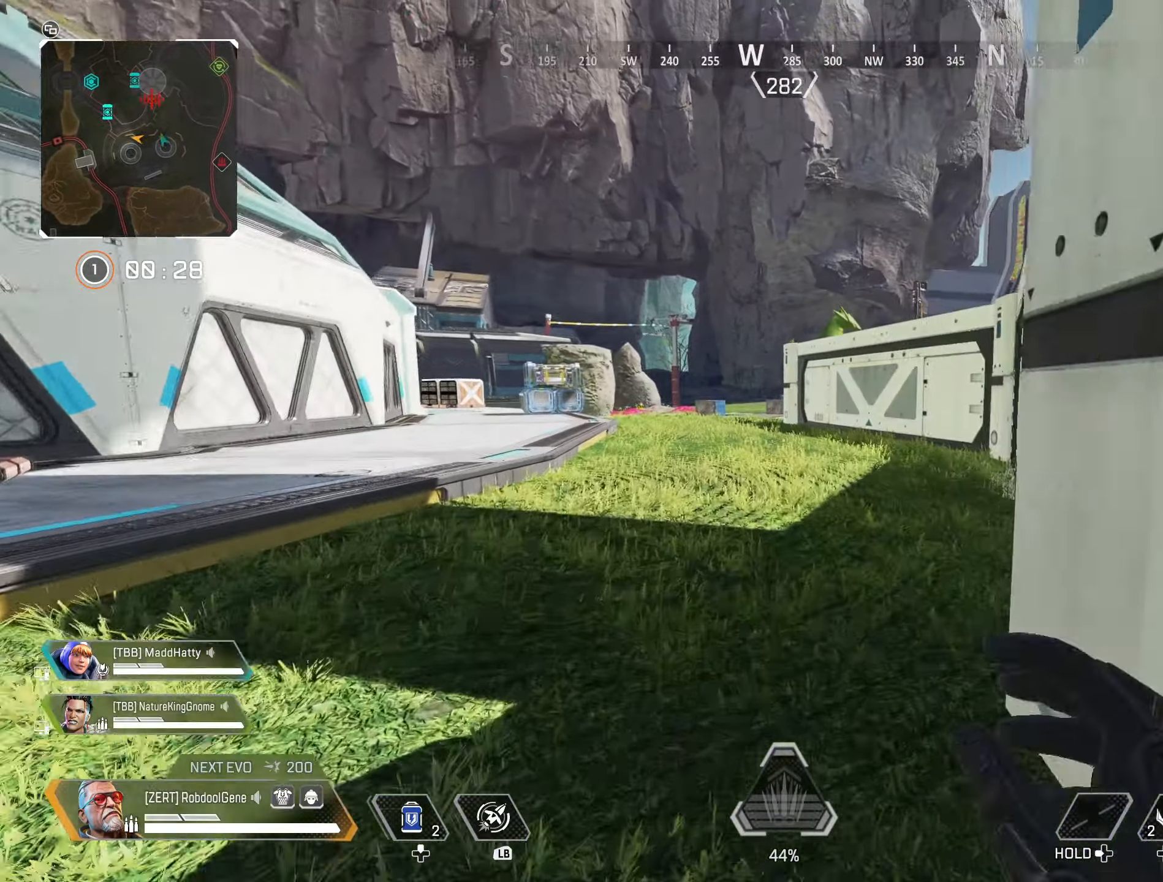
{"buttons": ["Y"], "left_stick": "up", "right_stick": "center", "events": [[50, "right_stick", "center"], [200, "right_stick", "right"], [367, "right_stick", "center"], [417, "Y", "down"]]}
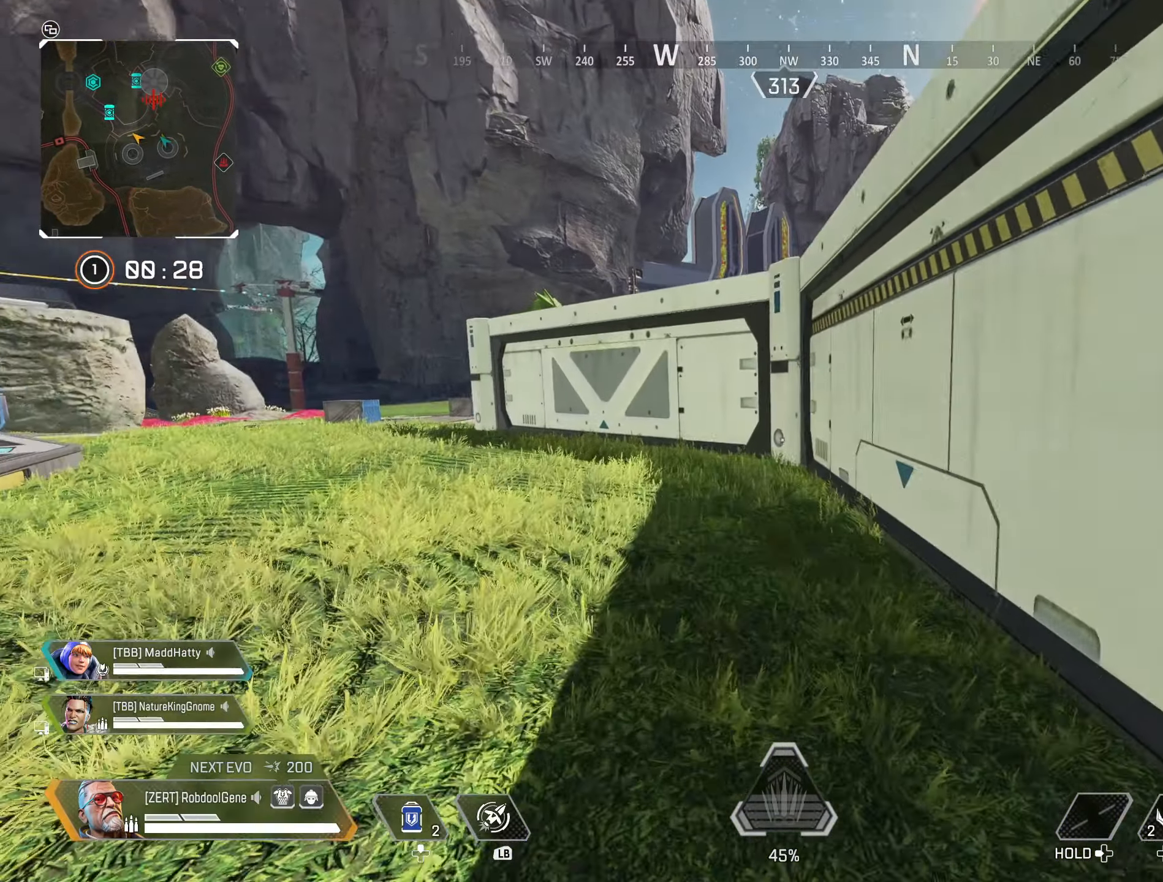
{"buttons": ["B"], "left_stick": "up-left", "right_stick": "center", "events": [[50, "Y", "up"], [50, "right_stick", "left"], [133, "B", "down"], [167, "right_stick", "center"], [283, "B", "up"], [283, "right_stick", "right"], [333, "R3", "down"], [333, "left_stick", "up-left"], [467, "B", "down"], [467, "right_stick", "center"], [483, "R3", "up"]]}
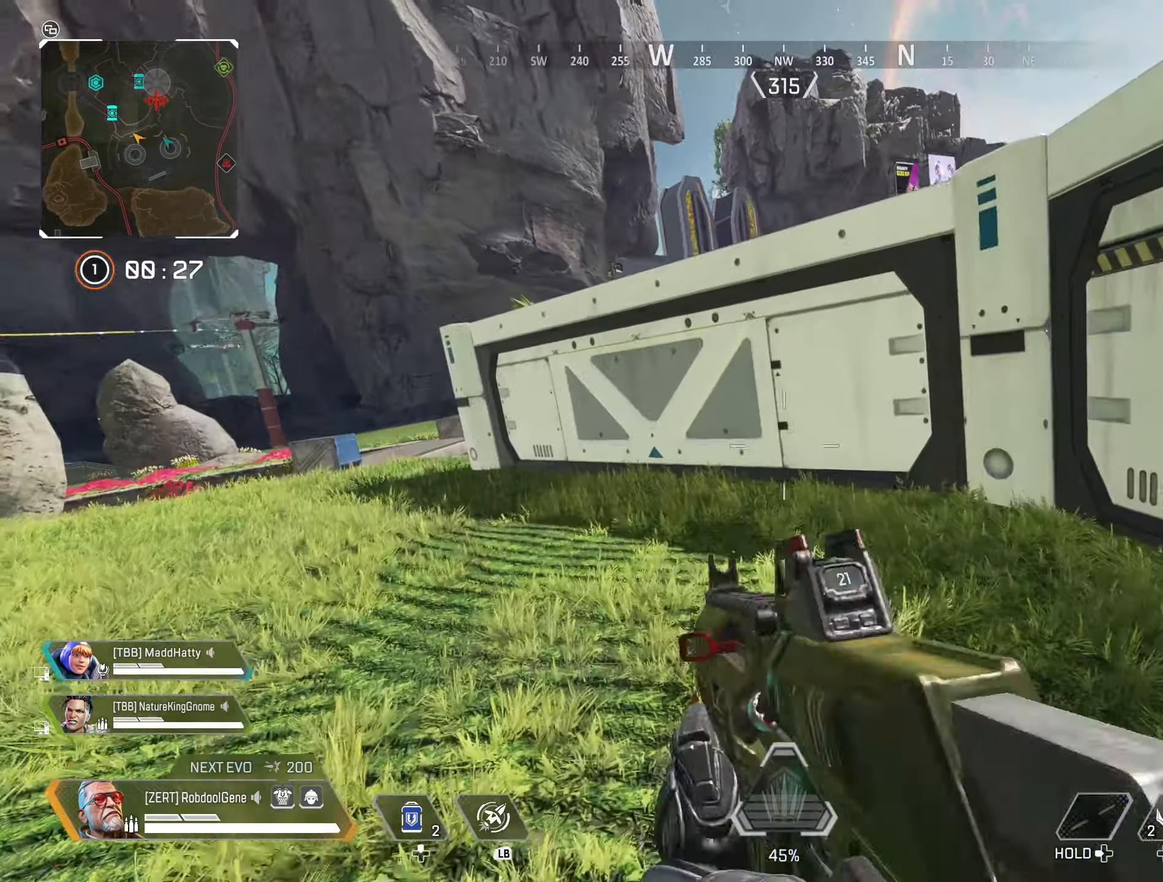
{"buttons": ["B"], "left_stick": "left", "right_stick": "center", "events": [[17, "left_stick", "left"]]}
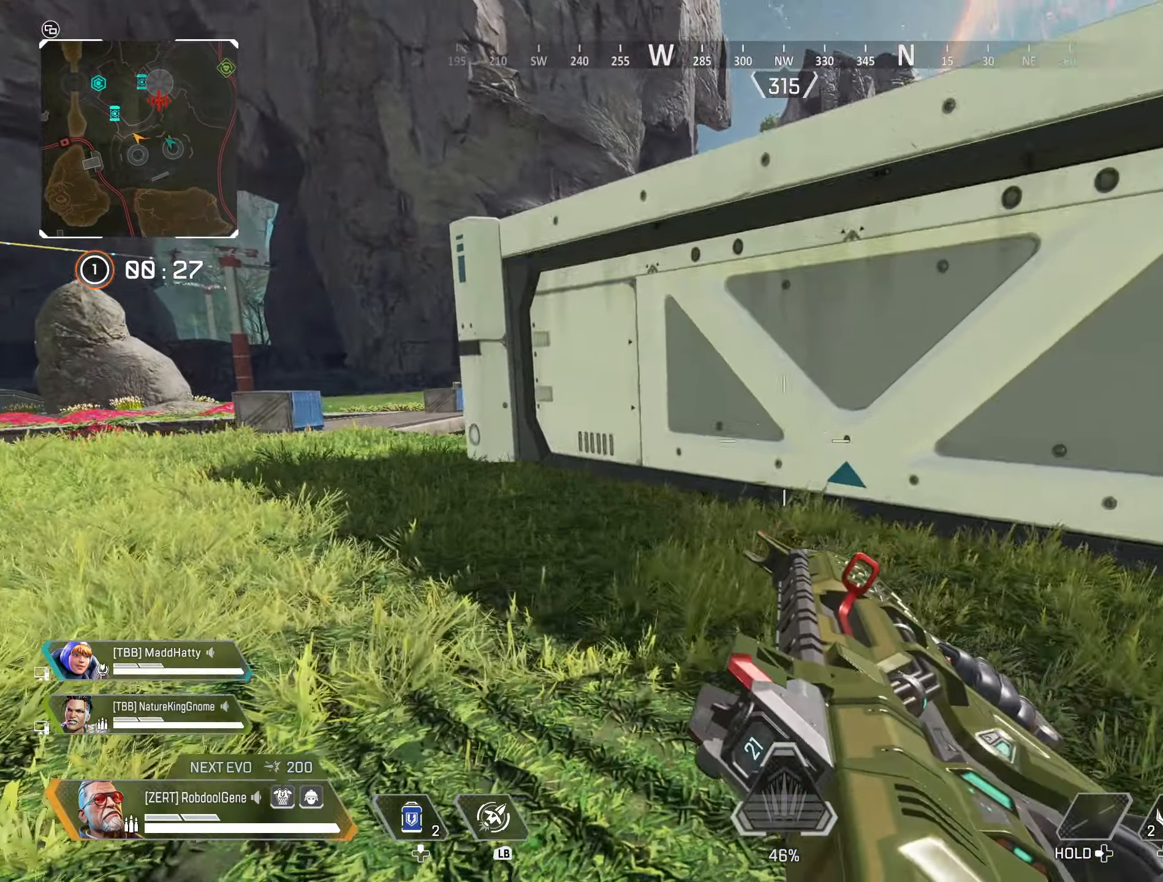
{"buttons": ["B"], "left_stick": "left", "right_stick": "center", "events": [[50, "B", "up"], [133, "R3", "down"], [133, "right_stick", "up-right"], [267, "B", "down"], [267, "R3", "up"], [350, "right_stick", "center"]]}
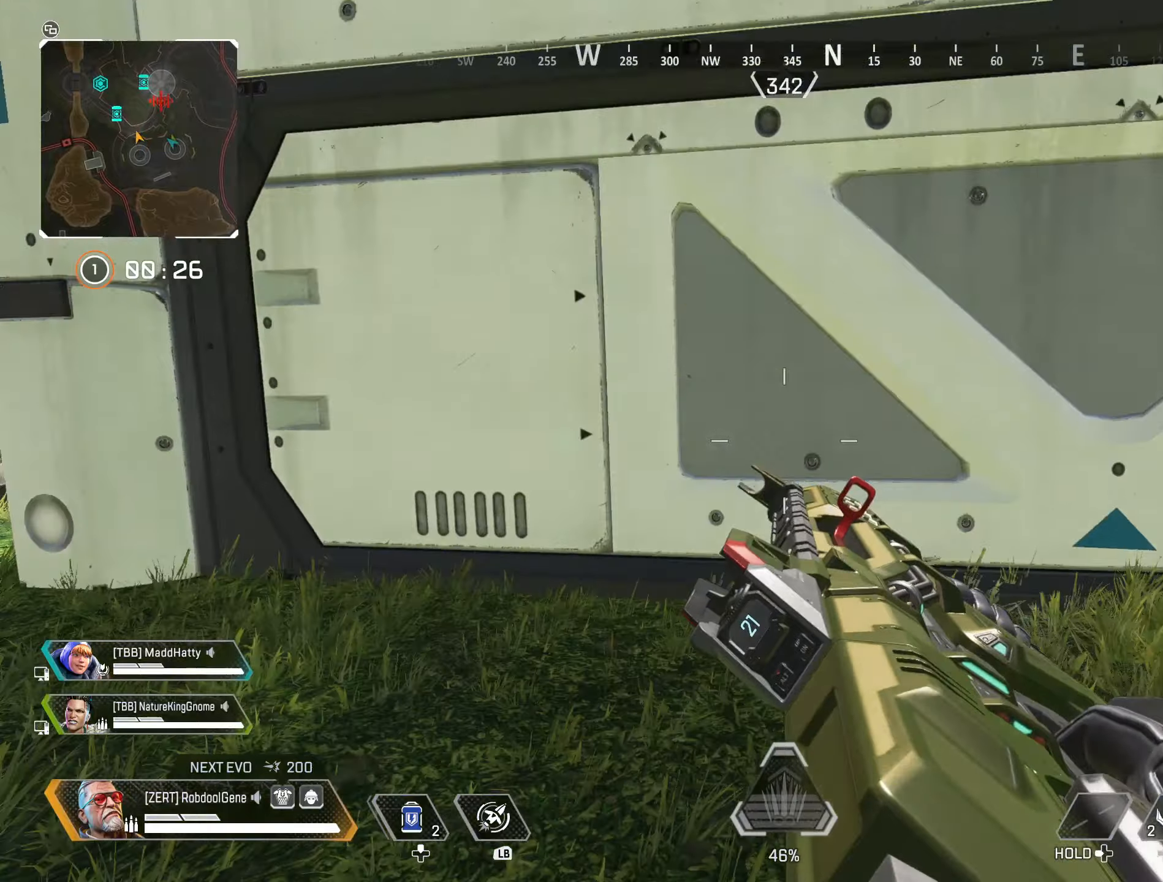
{"buttons": ["B"], "left_stick": "left", "right_stick": "center", "events": [[50, "B", "up"], [67, "R3", "down"], [200, "B", "down"], [200, "R3", "up"]]}
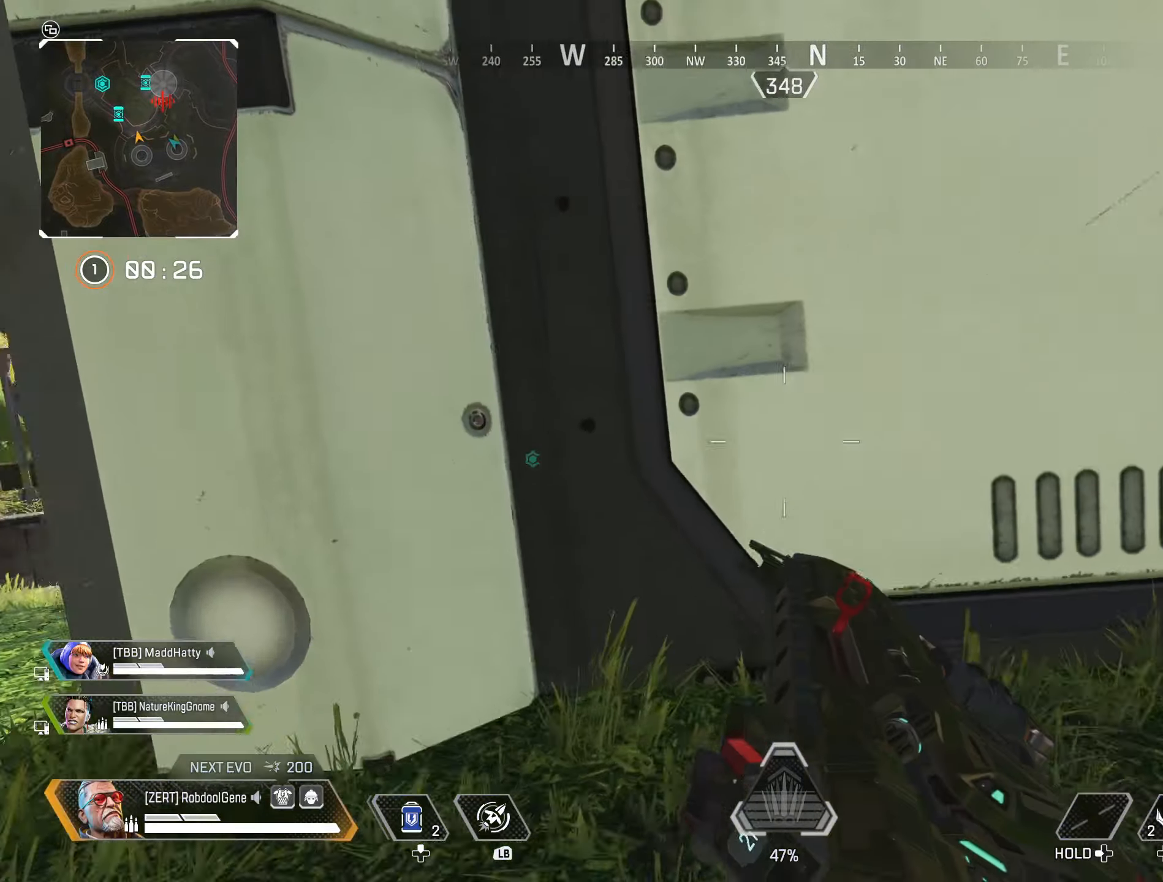
{"buttons": ["L2"], "left_stick": "left", "right_stick": "center", "events": [[17, "B", "up"], [17, "R3", "down"], [67, "right_stick", "up-right"], [134, "L2", "down"], [134, "R3", "up"], [167, "right_stick", "center"]]}
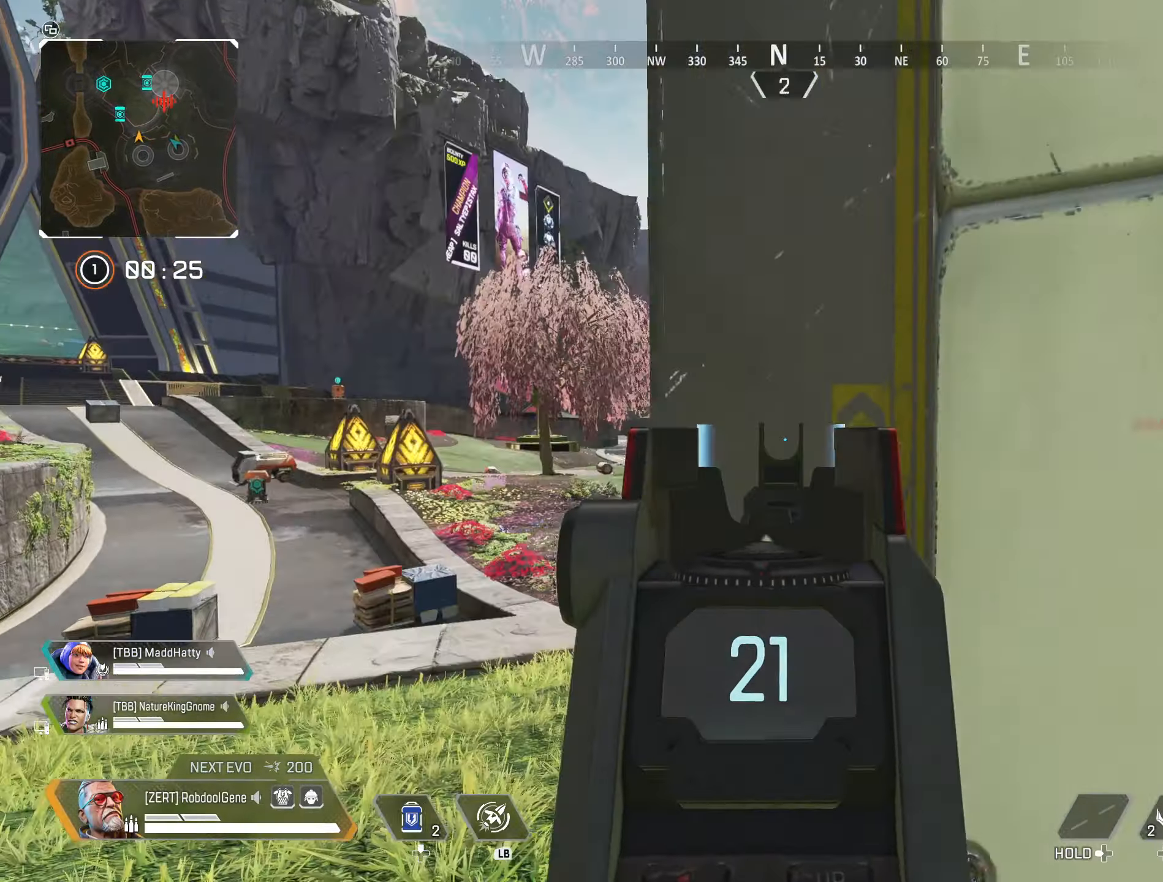
{"buttons": ["L2"], "left_stick": "center", "right_stick": "center", "events": [[500, "left_stick", "center"]]}
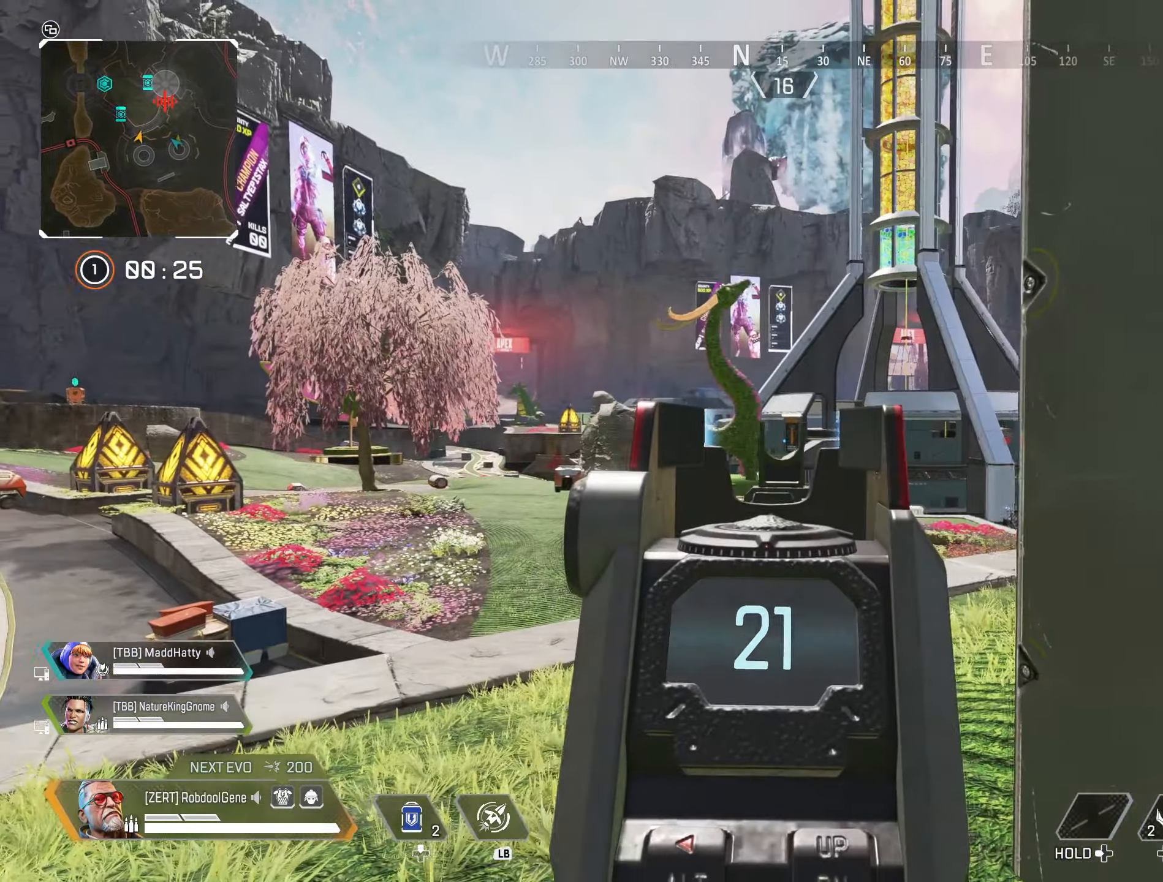
{"buttons": ["L2"], "left_stick": "center", "right_stick": "center", "events": [[134, "left_stick", "up-right"], [167, "right_stick", "right"], [217, "left_stick", "up-left"], [267, "left_stick", "left"], [317, "right_stick", "center"], [500, "left_stick", "center"]]}
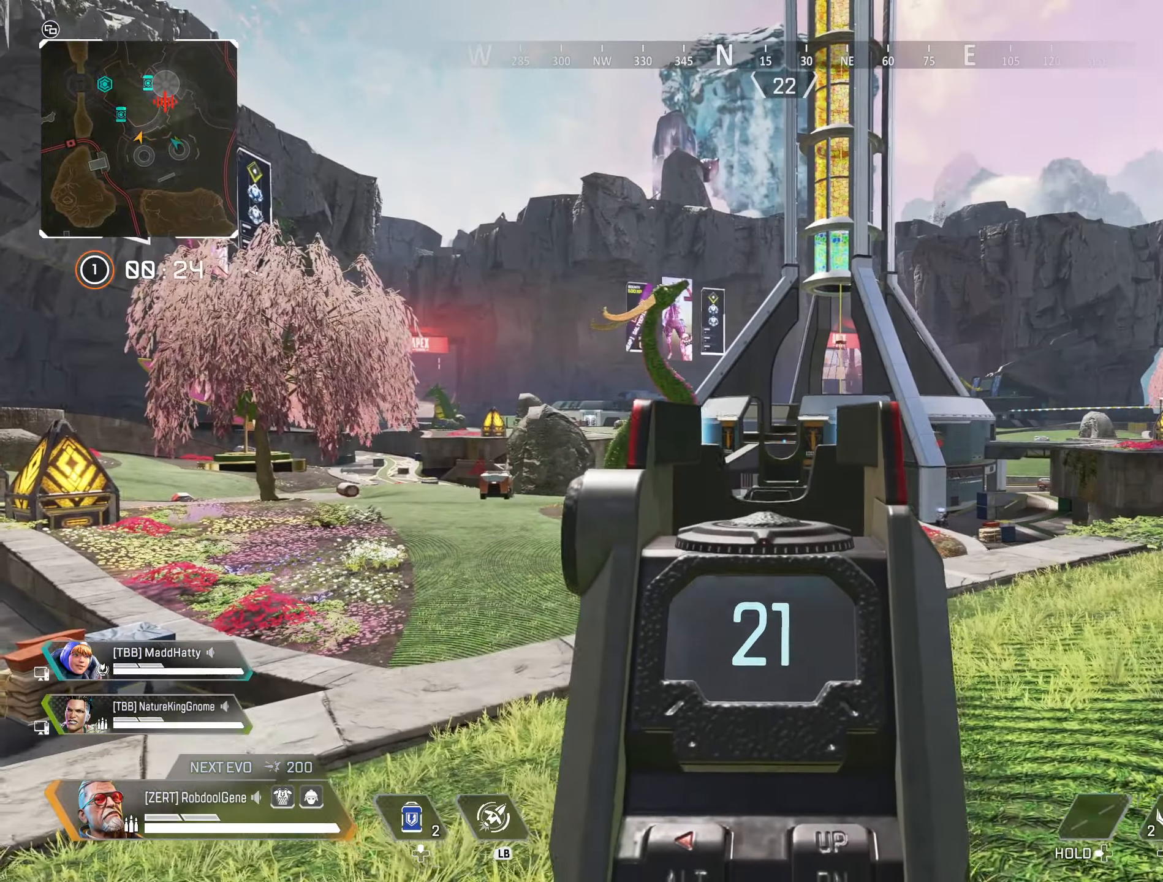
{"buttons": ["L2"], "left_stick": "left", "right_stick": "center", "events": [[50, "left_stick", "right"], [434, "left_stick", "left"]]}
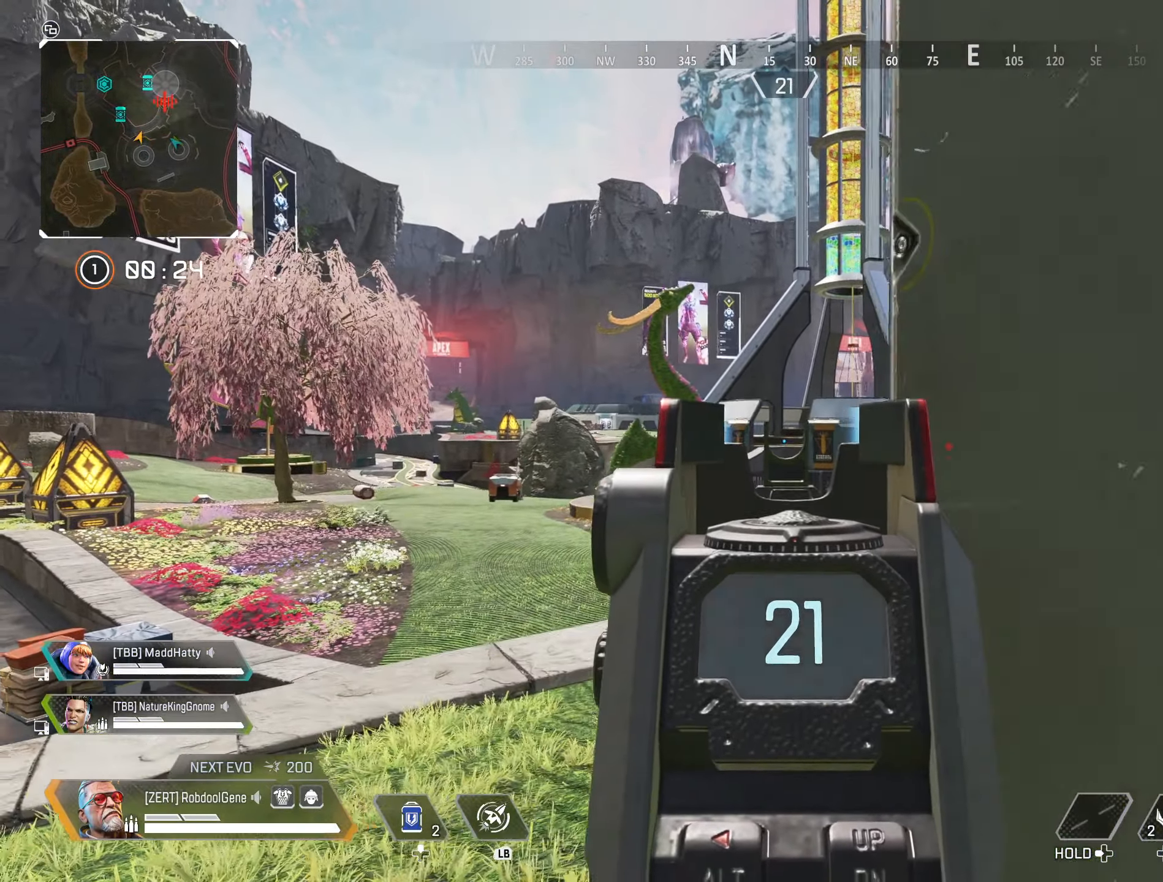
{"buttons": ["L2"], "left_stick": "up-left", "right_stick": "down-right", "events": [[100, "left_stick", "center"], [184, "left_stick", "left"], [334, "left_stick", "right"], [467, "right_stick", "down-right"], [500, "left_stick", "up-left"]]}
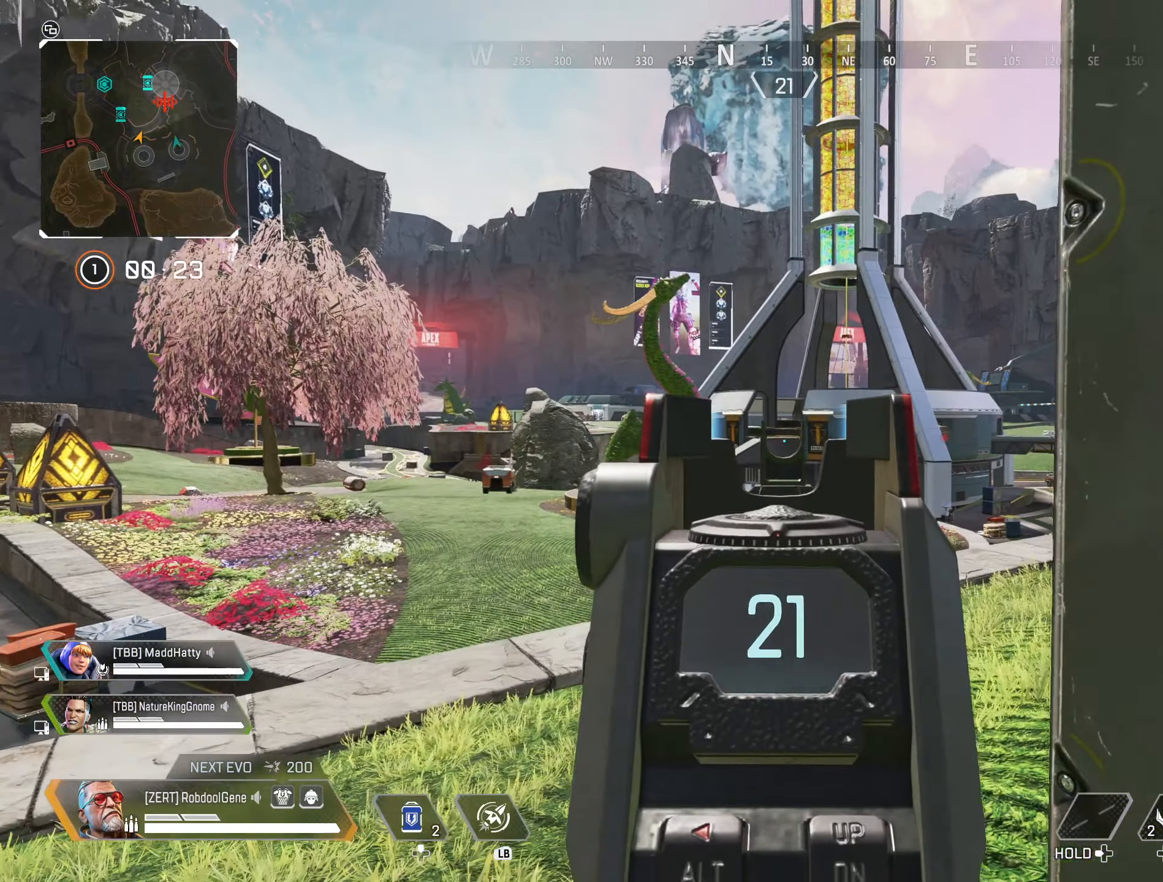
{"buttons": [], "left_stick": "up-left", "right_stick": "center", "events": [[17, "Y", "down"], [50, "L2", "up"], [234, "Y", "up"], [267, "right_stick", "center"], [334, "right_stick", "down-left"], [434, "right_stick", "center"]]}
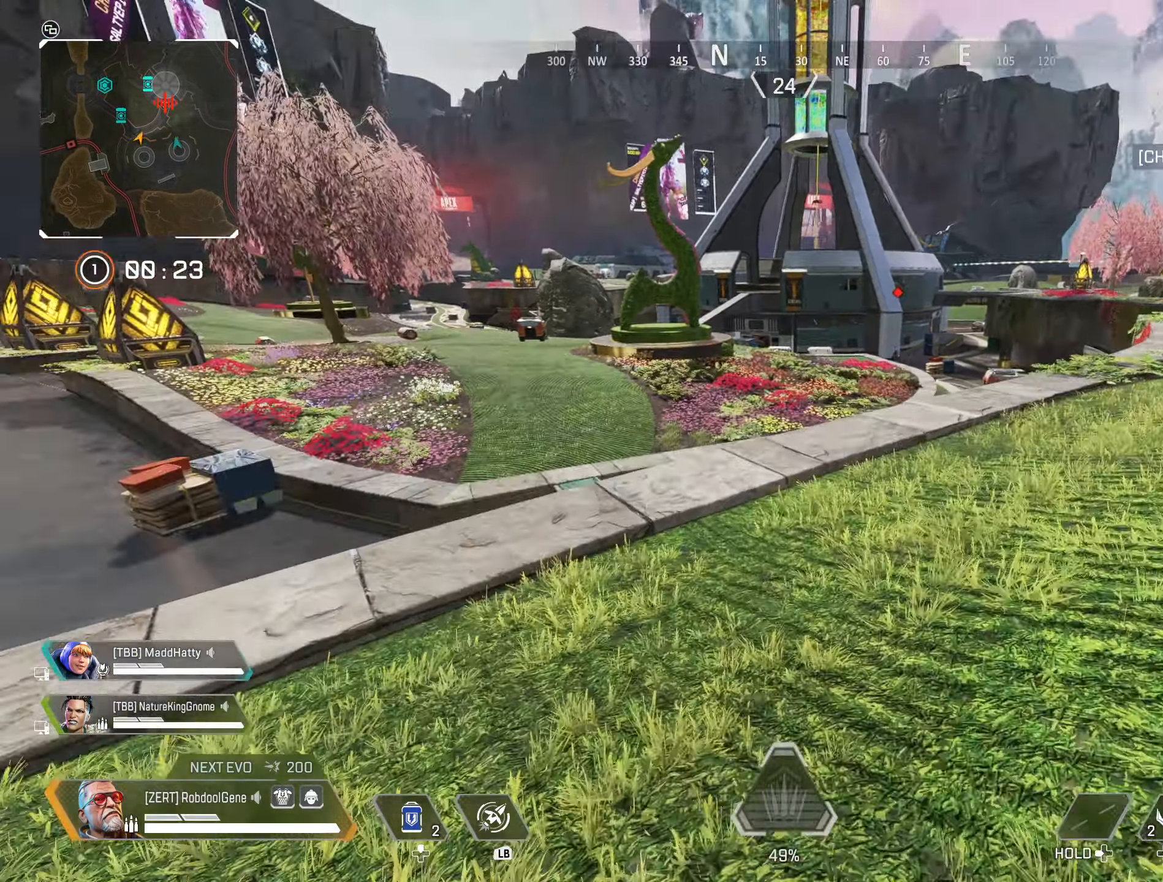
{"buttons": [], "left_stick": "up-left", "right_stick": "center", "events": []}
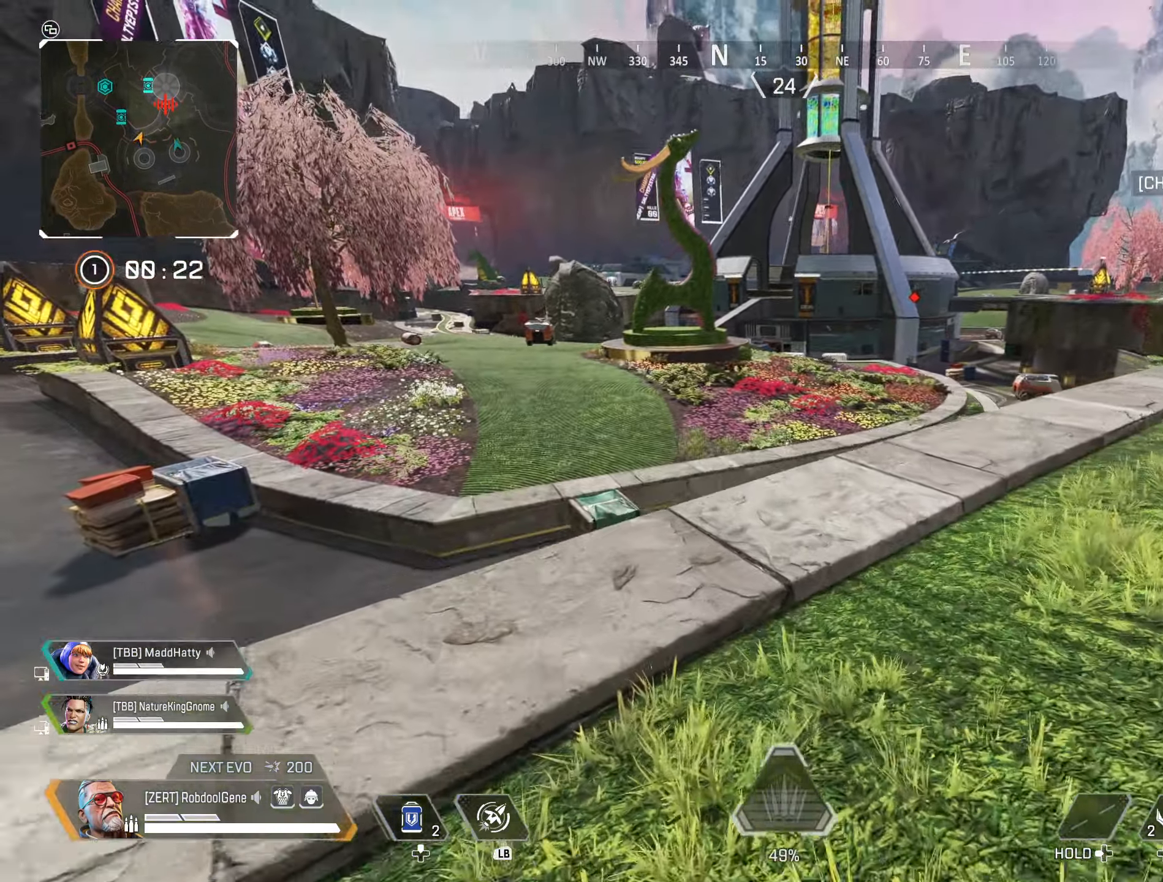
{"buttons": ["B"], "left_stick": "up", "right_stick": "center", "events": [[350, "left_stick", "up"], [367, "B", "down"]]}
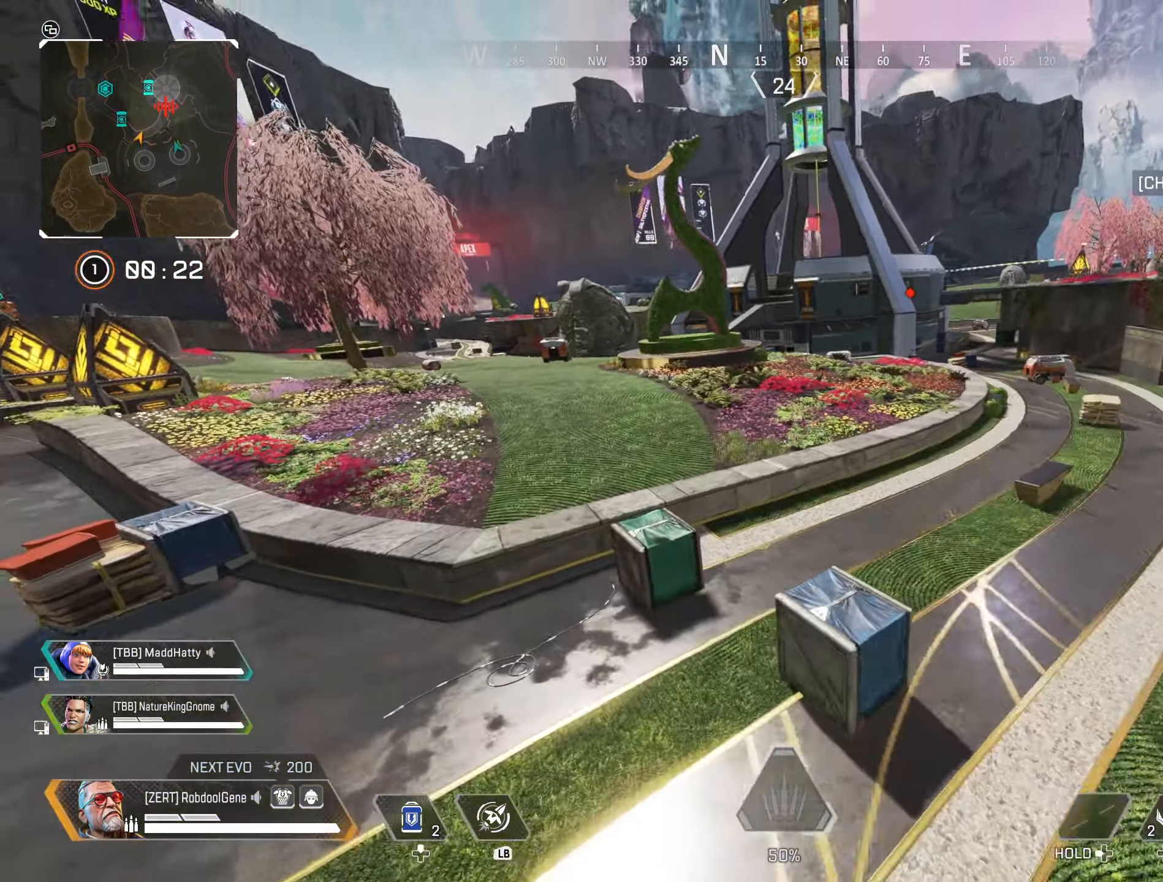
{"buttons": [], "left_stick": "down-left", "right_stick": "center", "events": [[17, "B", "up"], [50, "left_stick", "up-right"], [250, "left_stick", "down"], [433, "left_stick", "down-left"]]}
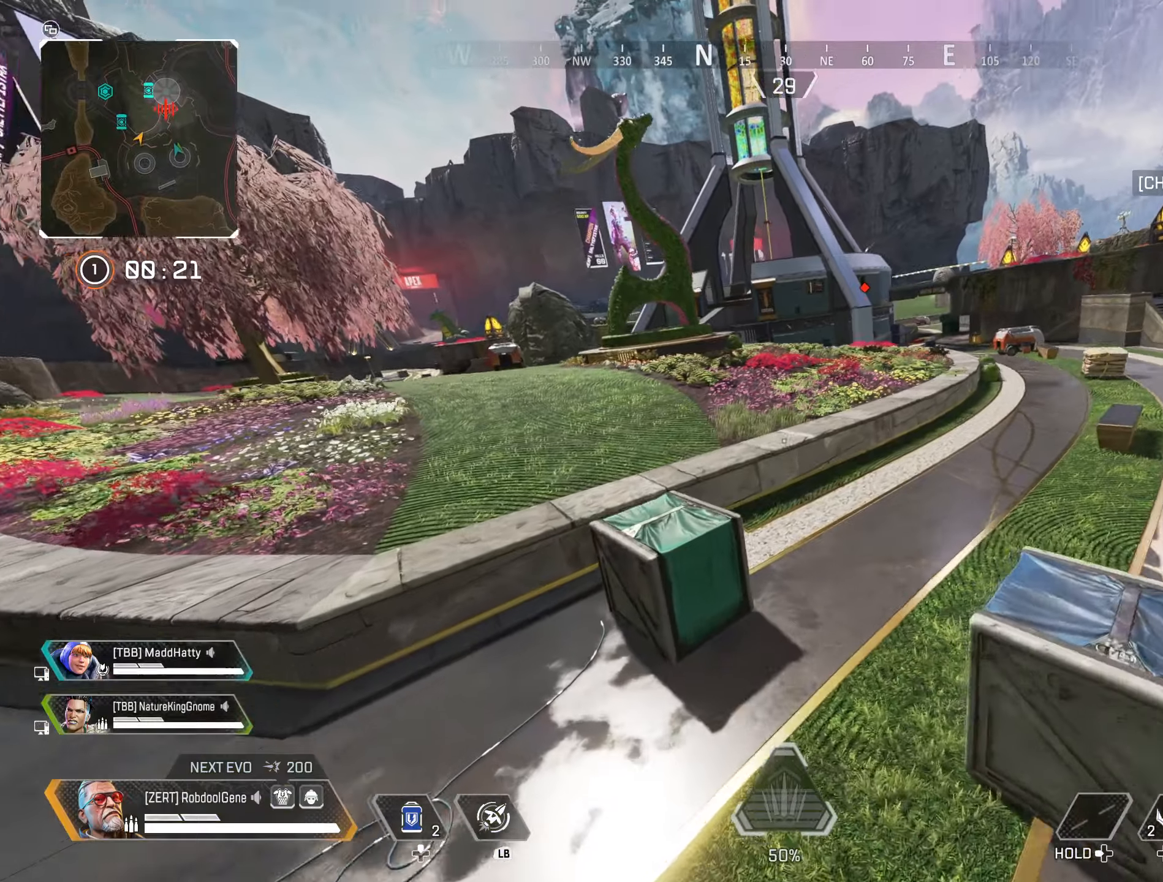
{"buttons": [], "left_stick": "up", "right_stick": "center", "events": [[33, "right_stick", "up-right"], [150, "left_stick", "left"], [250, "left_stick", "up-left"], [266, "right_stick", "up"], [483, "right_stick", "center"], [500, "left_stick", "up"]]}
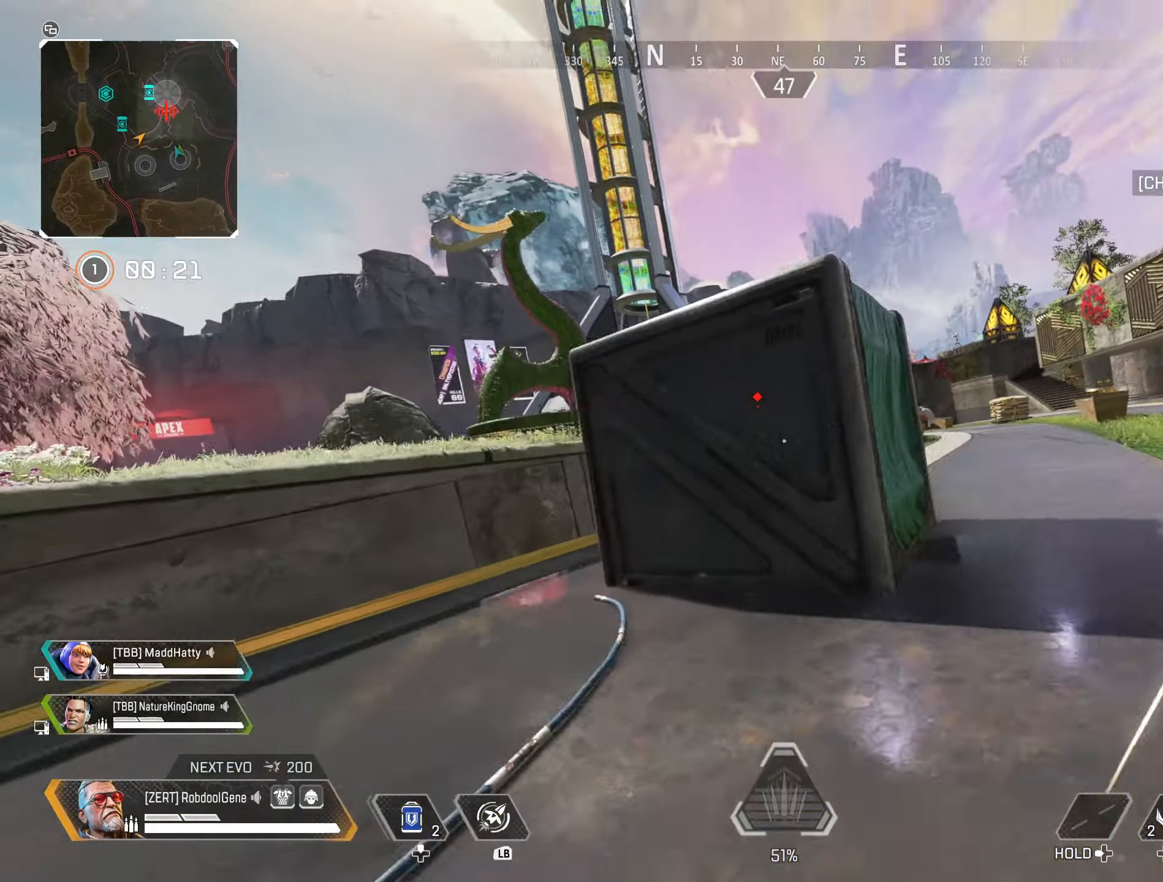
{"buttons": ["B"], "left_stick": "up-right", "right_stick": "down", "events": [[16, "Y", "down"], [116, "left_stick", "up-right"], [150, "Y", "up"], [333, "left_stick", "up"], [466, "left_stick", "up-right"], [466, "right_stick", "down"], [500, "B", "down"]]}
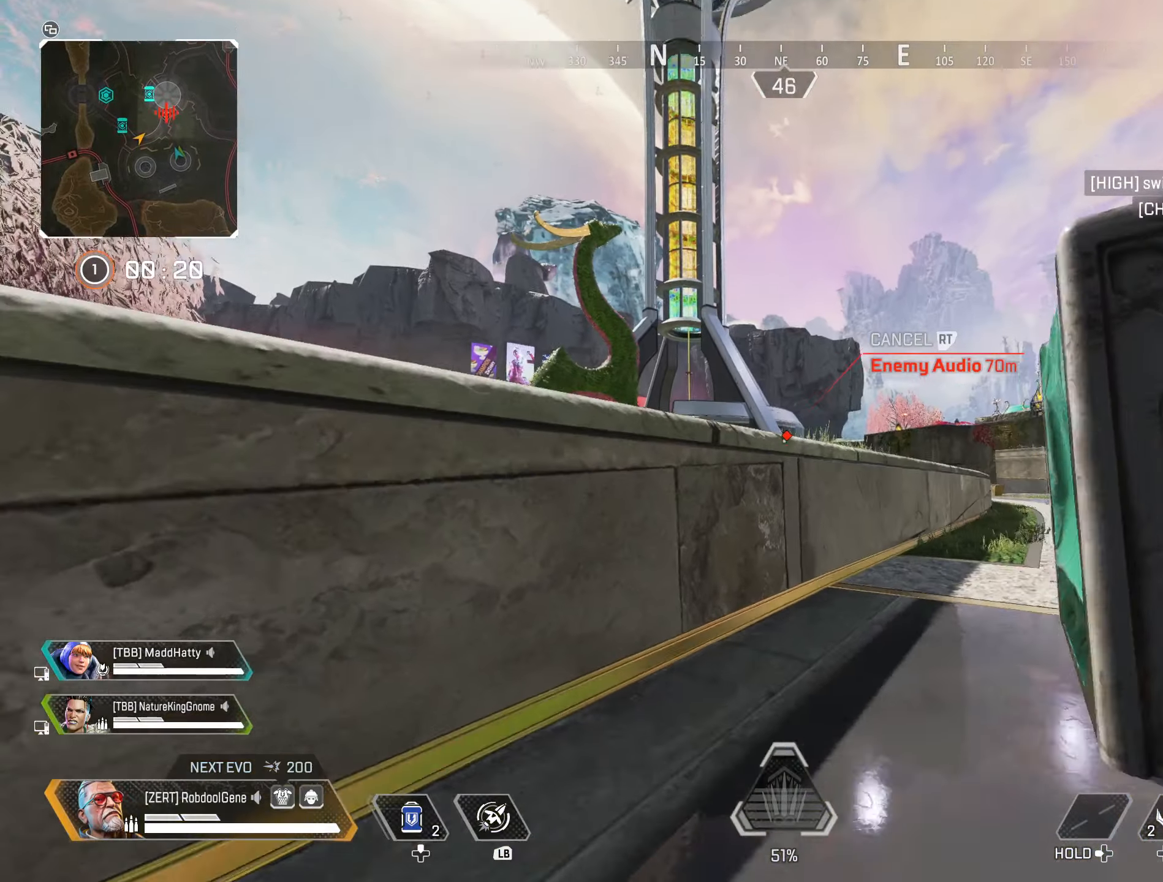
{"buttons": ["L2"], "left_stick": "up", "right_stick": "center", "events": [[116, "left_stick", "right"], [150, "B", "up"], [150, "L2", "down"], [150, "right_stick", "center"], [450, "left_stick", "up"]]}
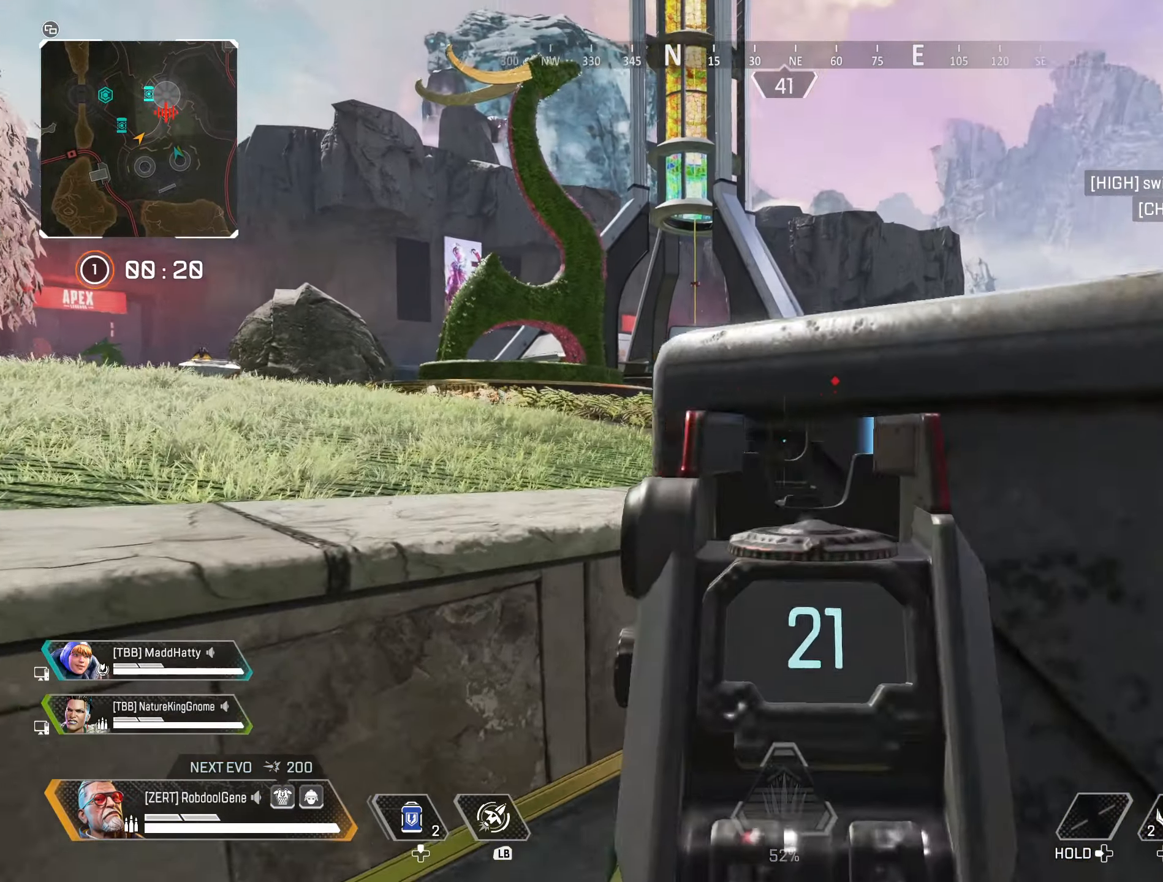
{"buttons": ["L2"], "left_stick": "center", "right_stick": "center", "events": [[33, "left_stick", "left"], [216, "left_stick", "center"]]}
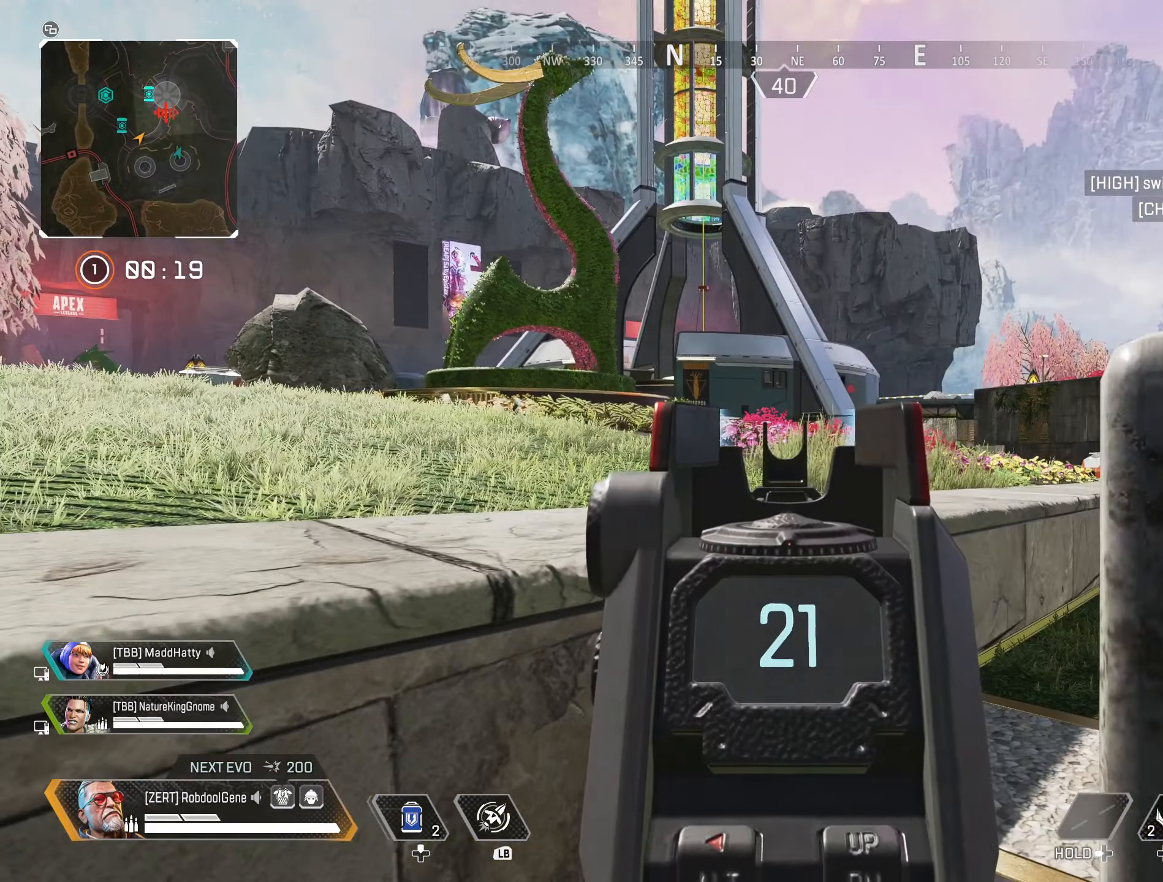
{"buttons": ["L2"], "left_stick": "center", "right_stick": "center", "events": []}
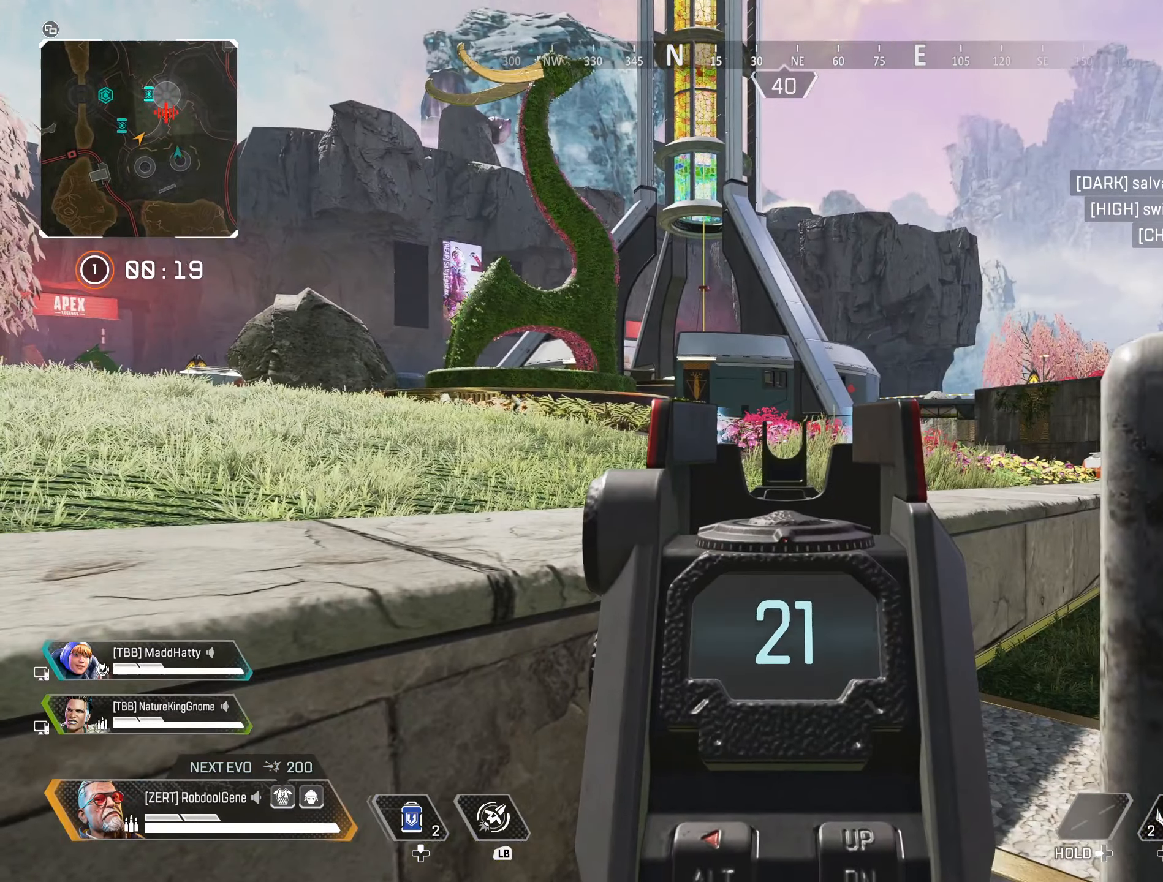
{"buttons": ["L2"], "left_stick": "center", "right_stick": "center", "events": []}
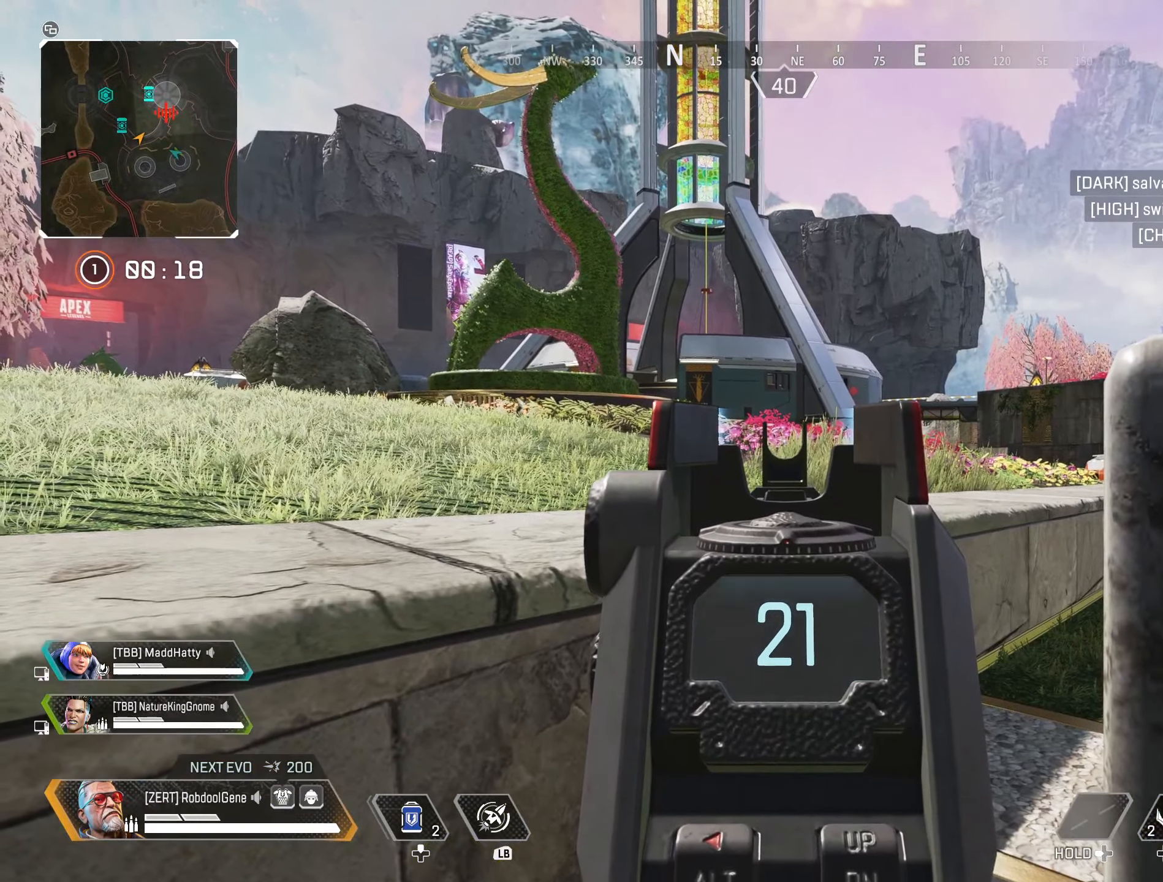
{"buttons": ["Y"], "left_stick": "down-left", "right_stick": "down-left", "events": [[283, "Y", "down"], [383, "left_stick", "down-left"], [433, "L2", "up"], [483, "right_stick", "down-left"]]}
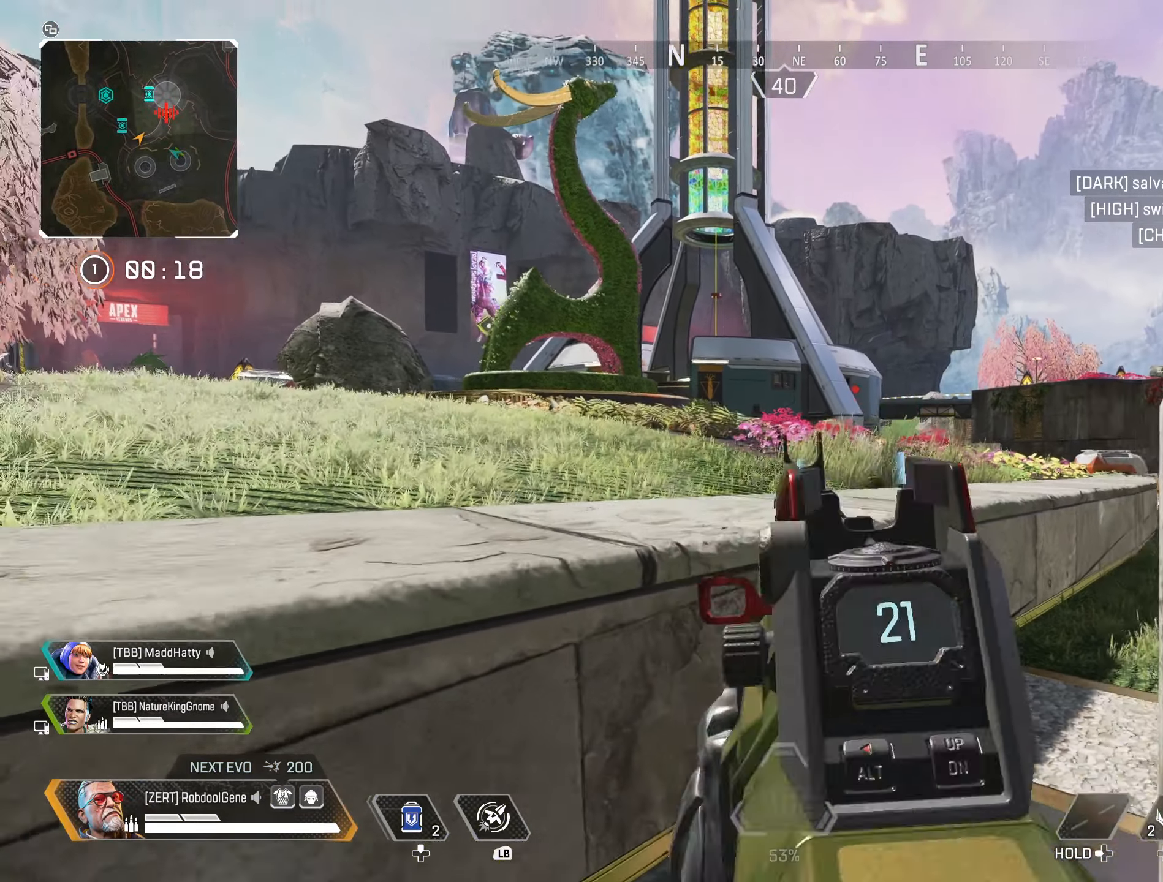
{"buttons": [], "left_stick": "left", "right_stick": "left", "events": [[33, "Y", "up"], [116, "right_stick", "down-right"], [216, "B", "down"], [250, "right_stick", "left"], [300, "left_stick", "left"], [350, "B", "up"]]}